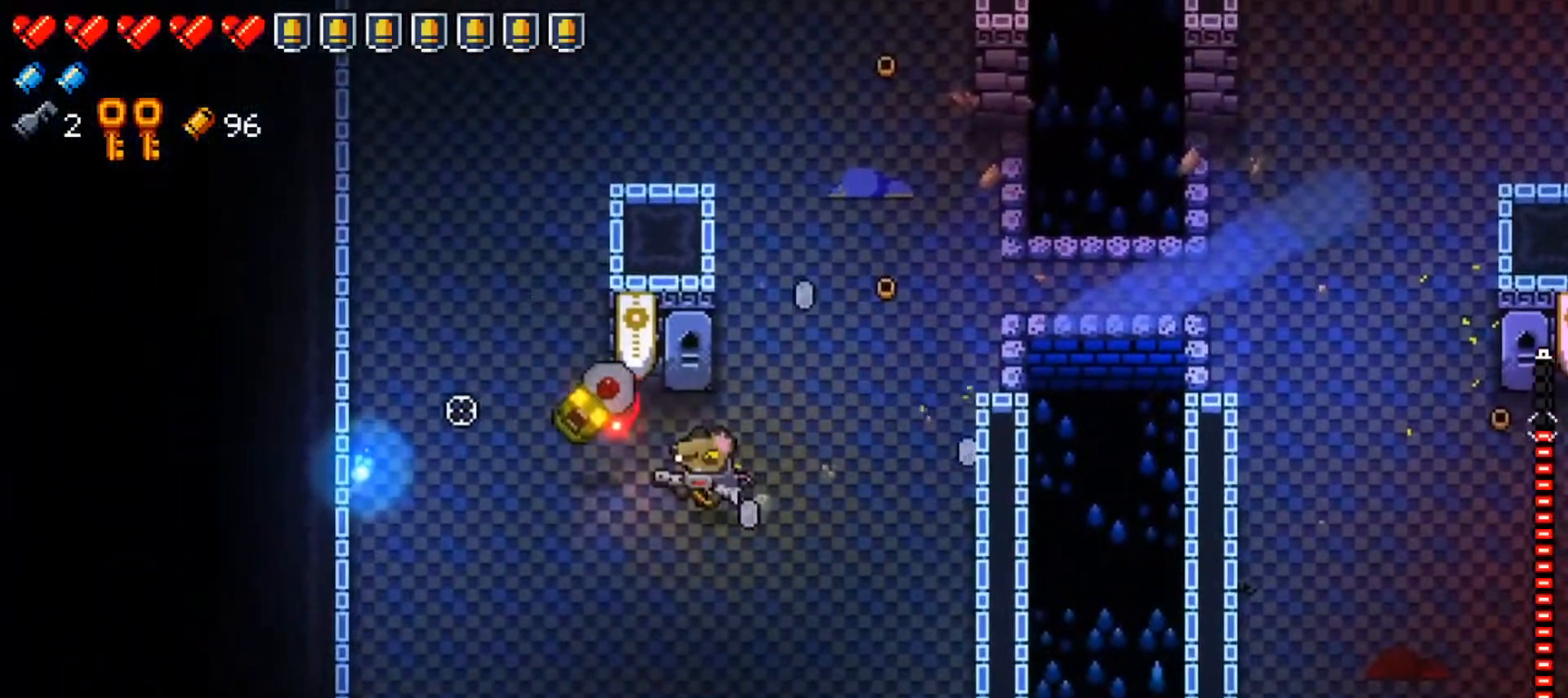
Gameplay with a controller (Xbox layout); each line is a JSON object with the inputs held at the frame after it. "events" lists button and stick changes between this image and that frame as [ms after this image, input, new state], when the widget could be followed in between.
{"buttons": ["X"], "left_stick": "center", "right_stick": "center", "events": [[17, "left_stick", "down-right"], [200, "left_stick", "center"], [334, "right_stick", "center"], [401, "X", "down"]]}
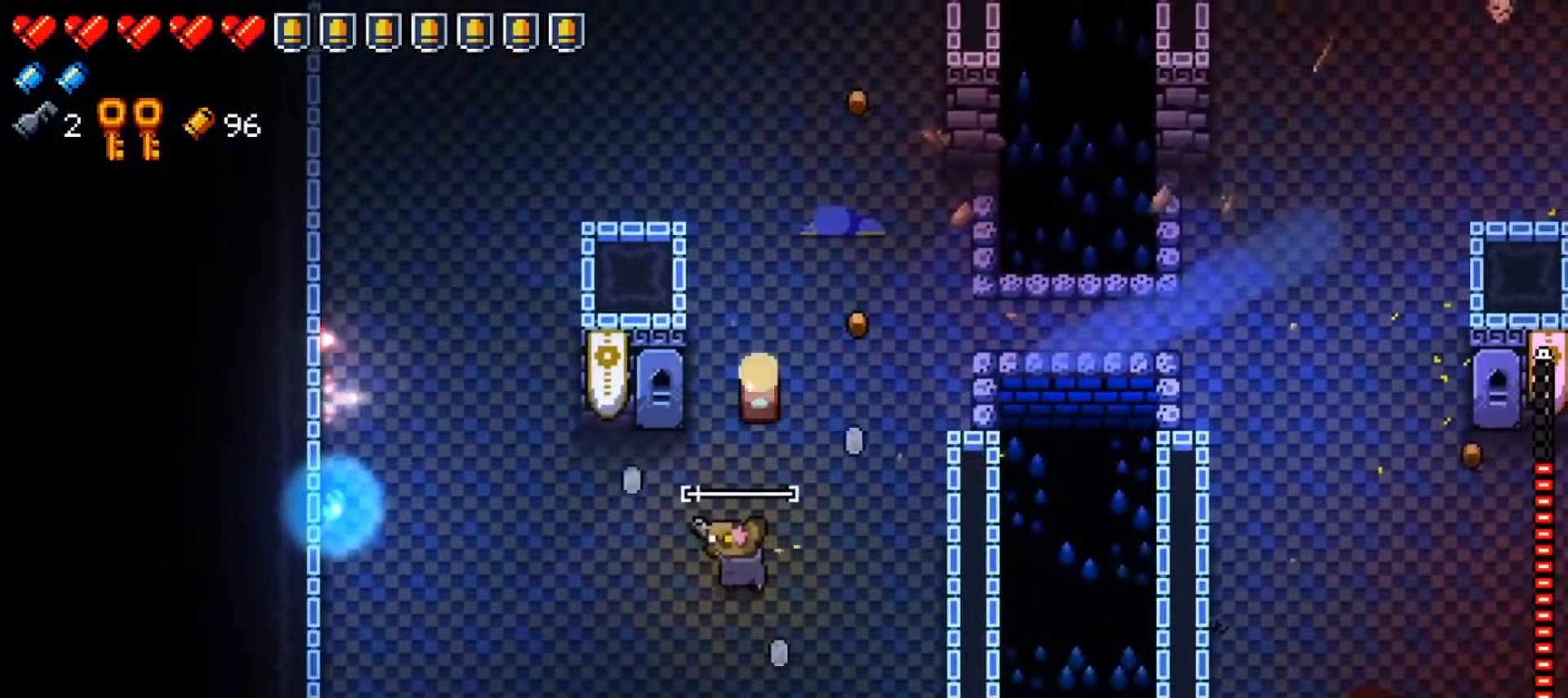
{"buttons": [], "left_stick": "center", "right_stick": "center", "events": [[33, "X", "up"]]}
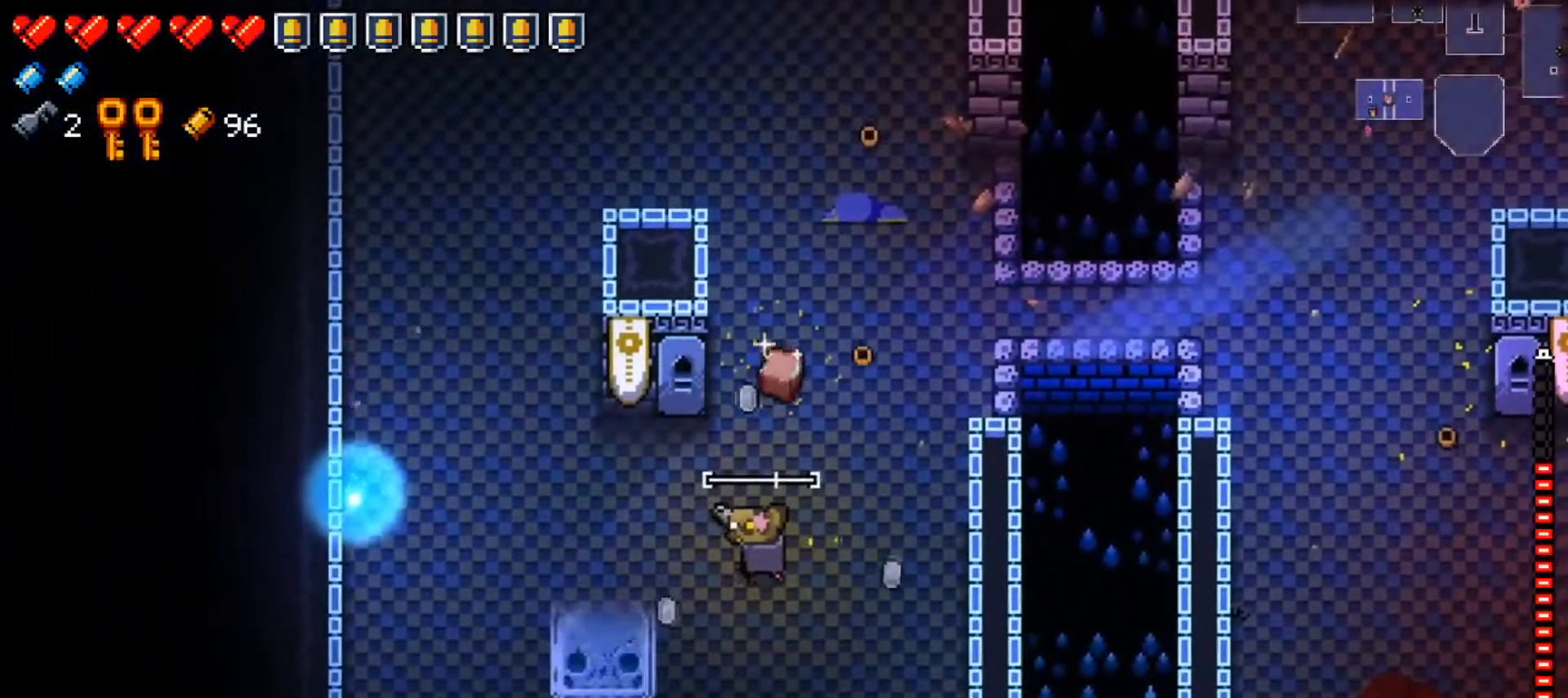
{"buttons": [], "left_stick": "center", "right_stick": "center", "events": []}
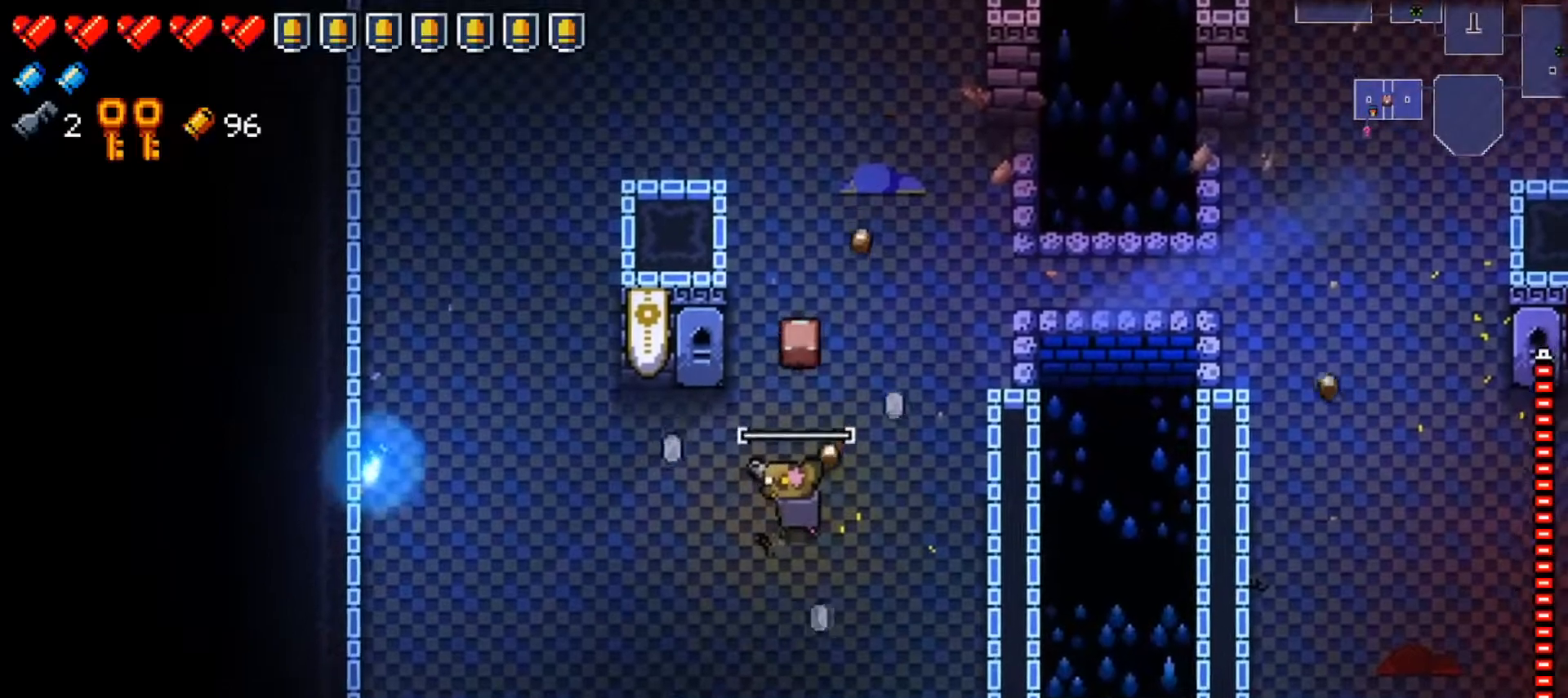
{"buttons": ["X"], "left_stick": "down-left", "right_stick": "center", "events": [[33, "left_stick", "up"], [250, "A", "down"], [300, "left_stick", "down"], [383, "A", "up"], [467, "left_stick", "down-left"], [484, "X", "down"]]}
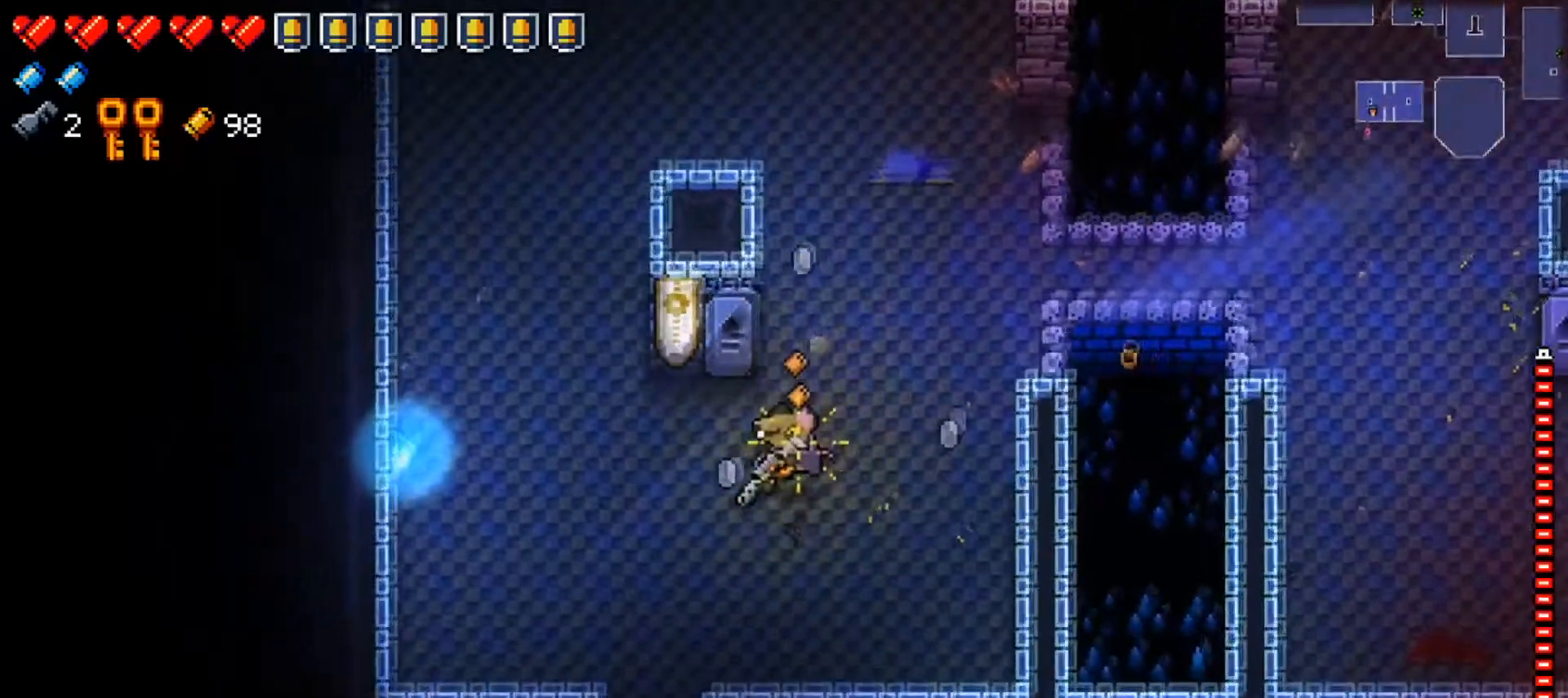
{"buttons": [], "left_stick": "down", "right_stick": "center", "events": [[134, "X", "up"], [451, "left_stick", "down"]]}
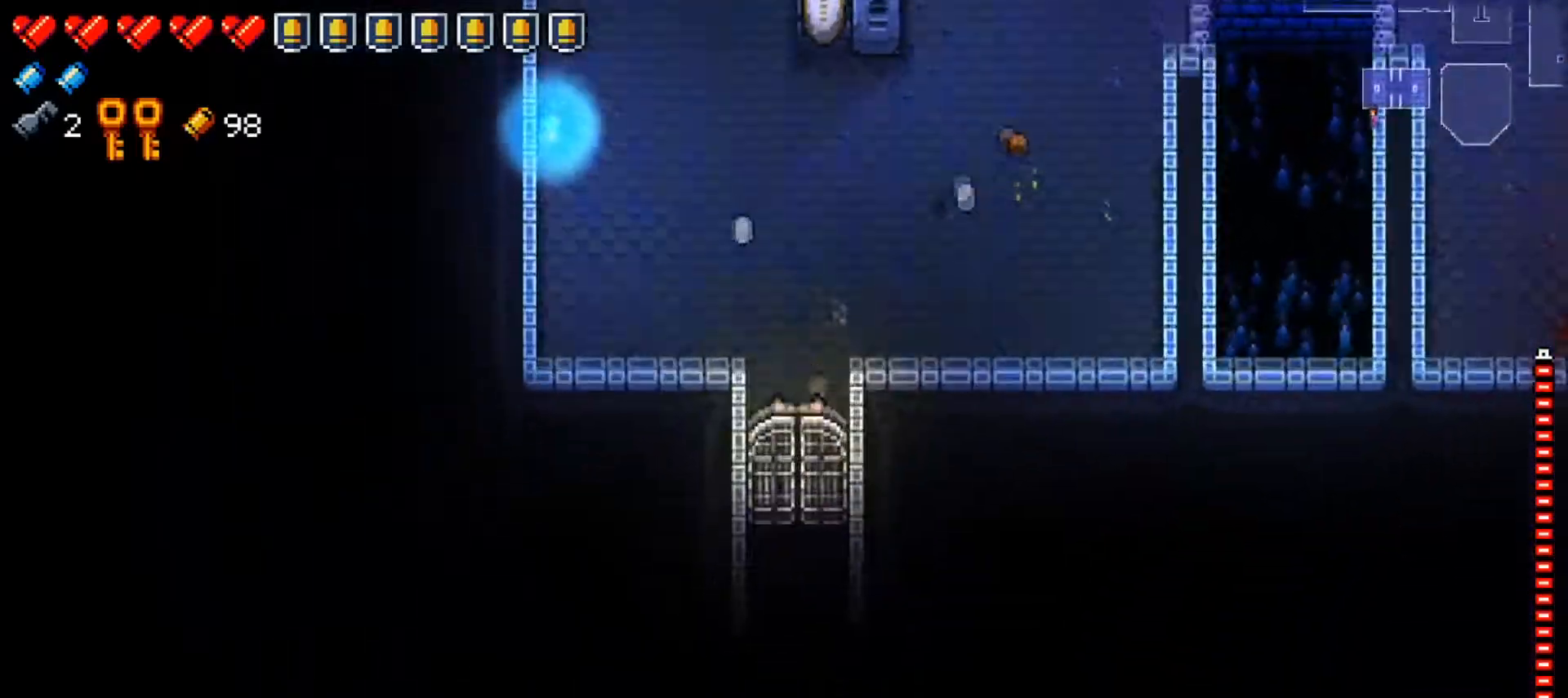
{"buttons": [], "left_stick": "down-right", "right_stick": "center", "events": [[67, "right_stick", "down"], [284, "left_stick", "center"], [284, "right_stick", "center"], [350, "right_stick", "down-left"], [384, "left_stick", "down-right"], [467, "right_stick", "center"]]}
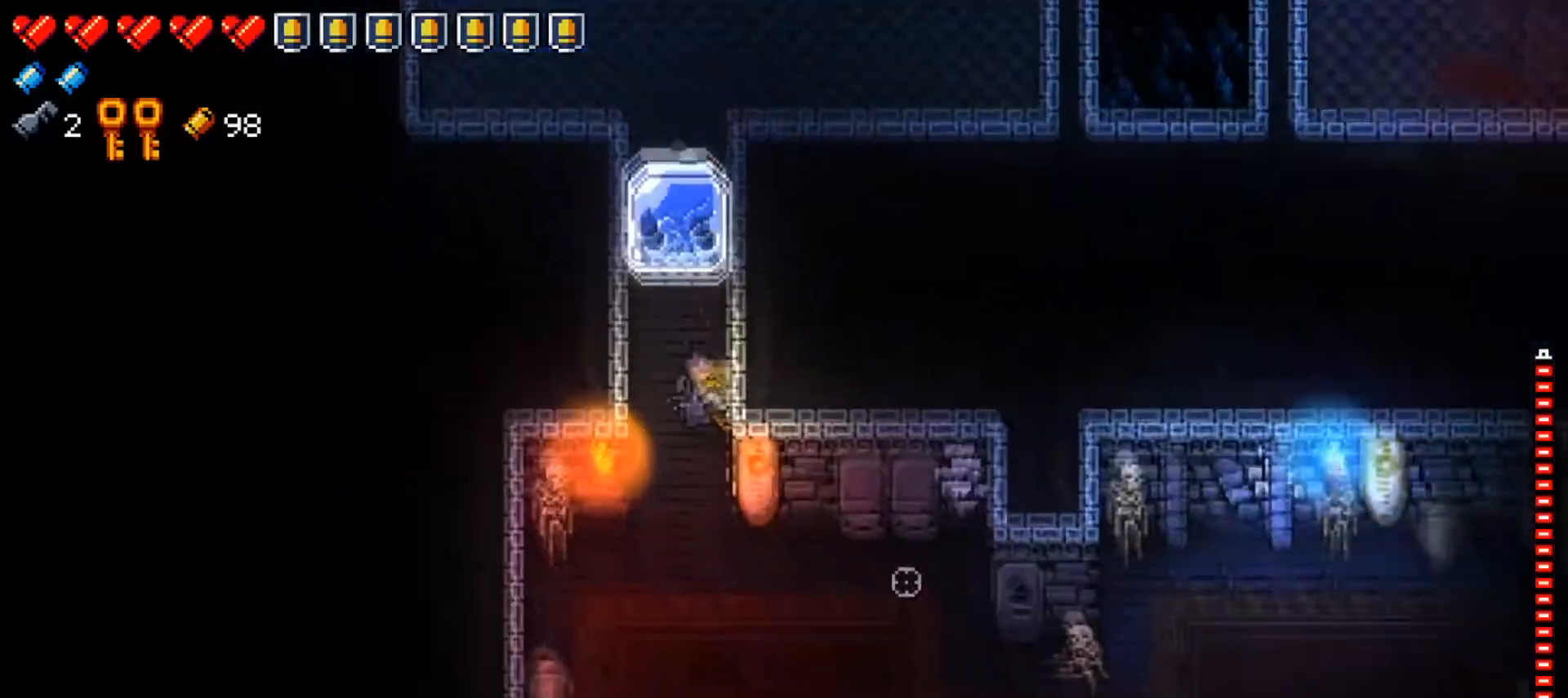
{"buttons": ["R1"], "left_stick": "down", "right_stick": "down-right", "events": [[66, "right_stick", "down"], [116, "left_stick", "down"], [233, "right_stick", "down-right"], [383, "R1", "down"]]}
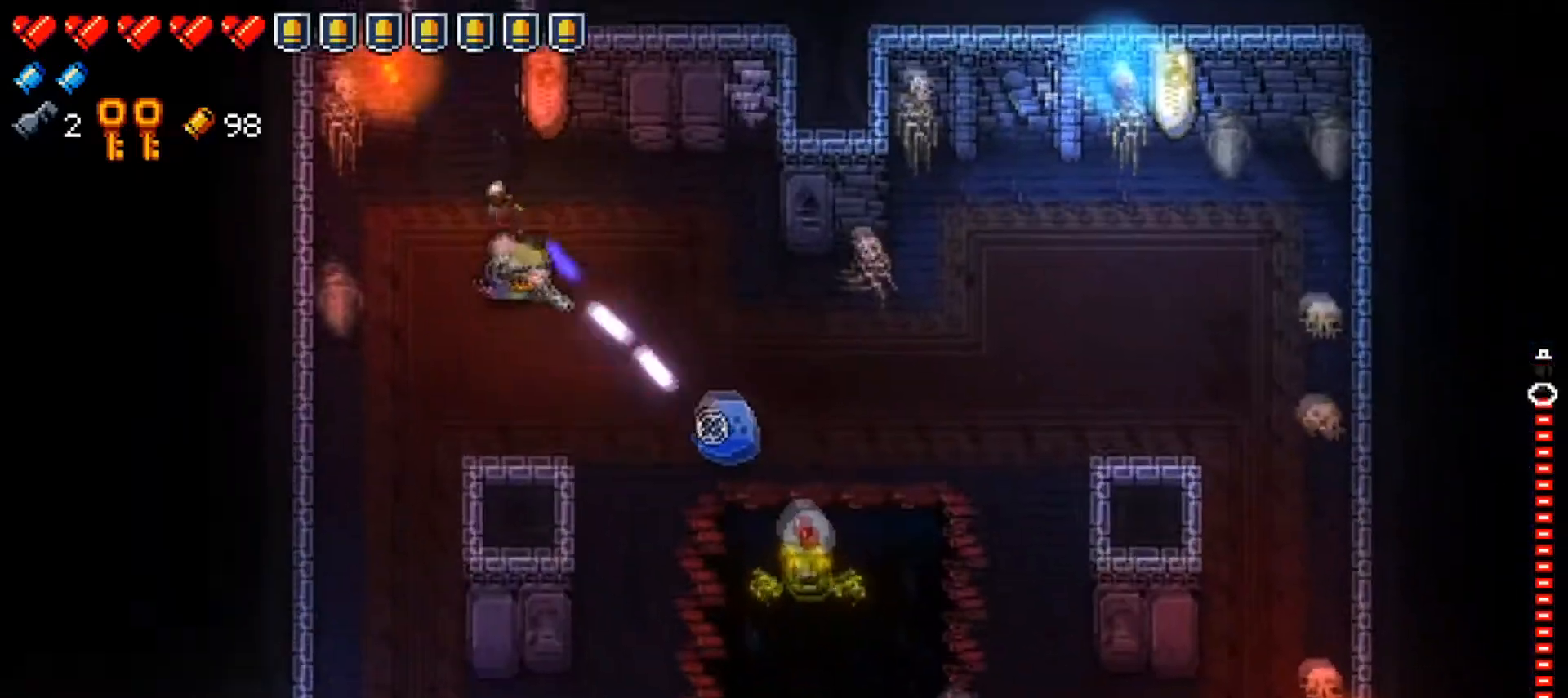
{"buttons": [], "left_stick": "down", "right_stick": "down-right", "events": [[17, "R1", "up"], [67, "R1", "down"], [134, "left_stick", "left"], [184, "R1", "up"], [184, "left_stick", "up"], [234, "R1", "down"], [367, "R1", "up"], [367, "left_stick", "right"], [417, "left_stick", "down"]]}
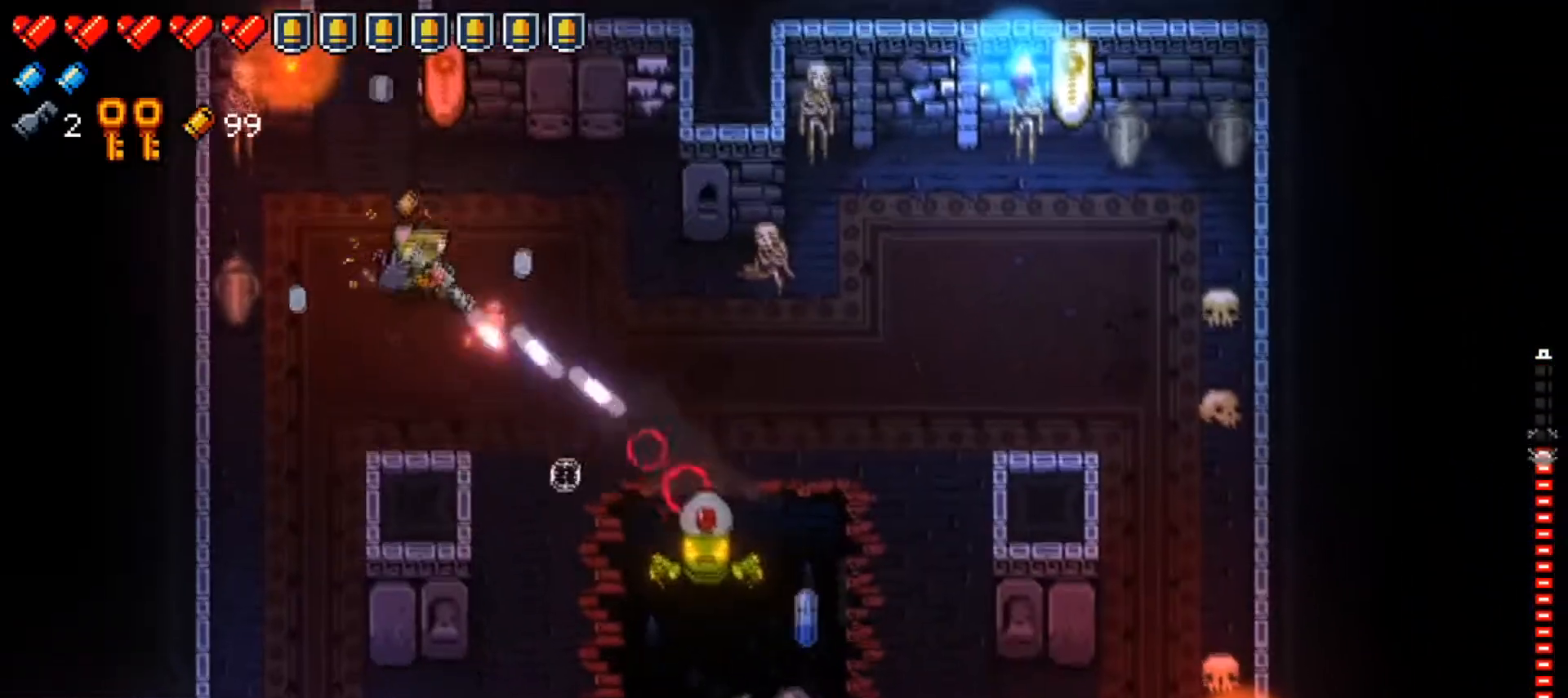
{"buttons": ["R1"], "left_stick": "up-right", "right_stick": "down-right", "events": [[166, "left_stick", "up-right"], [250, "R1", "down"], [367, "left_stick", "right"], [400, "R1", "up"], [483, "R1", "down"], [483, "left_stick", "up-right"]]}
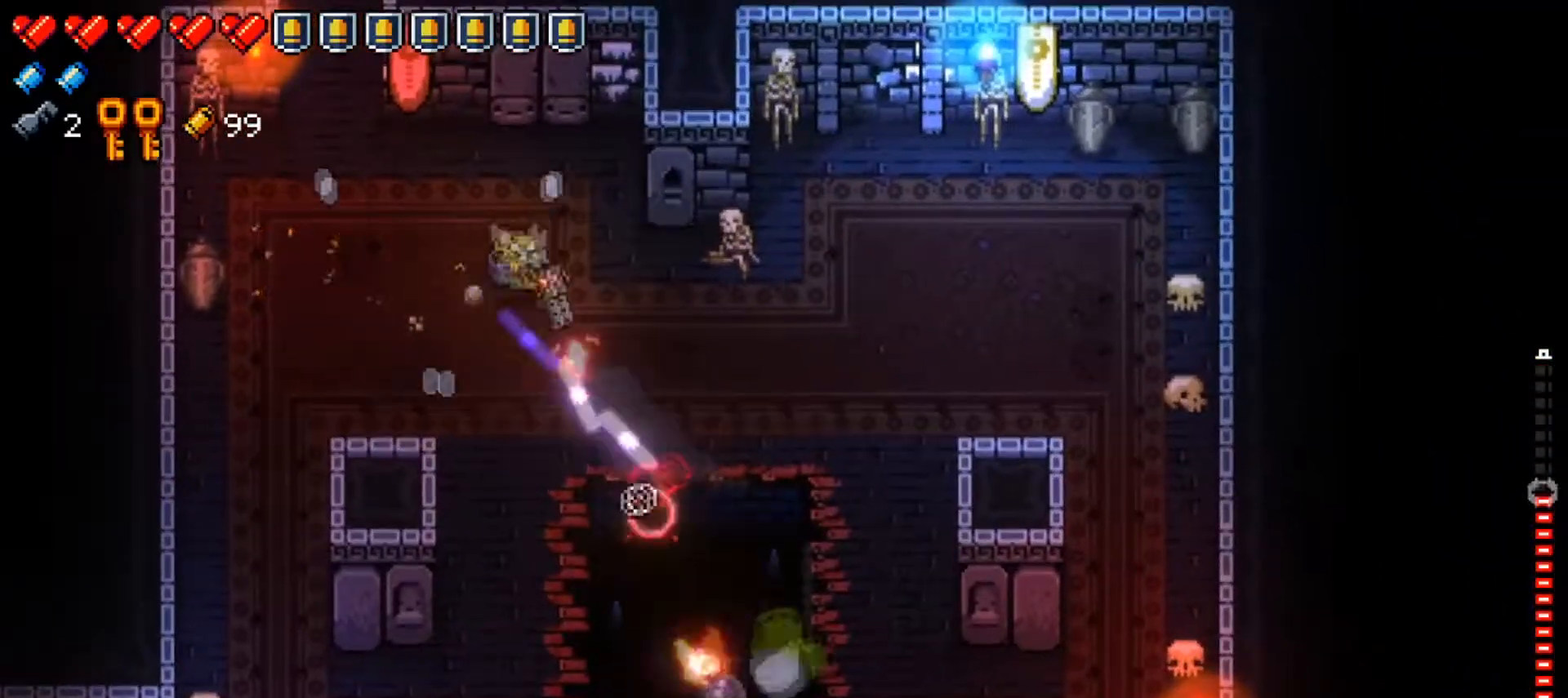
{"buttons": [], "left_stick": "center", "right_stick": "down-right", "events": [[50, "R1", "up"], [117, "left_stick", "down-right"], [234, "left_stick", "left"], [501, "left_stick", "center"]]}
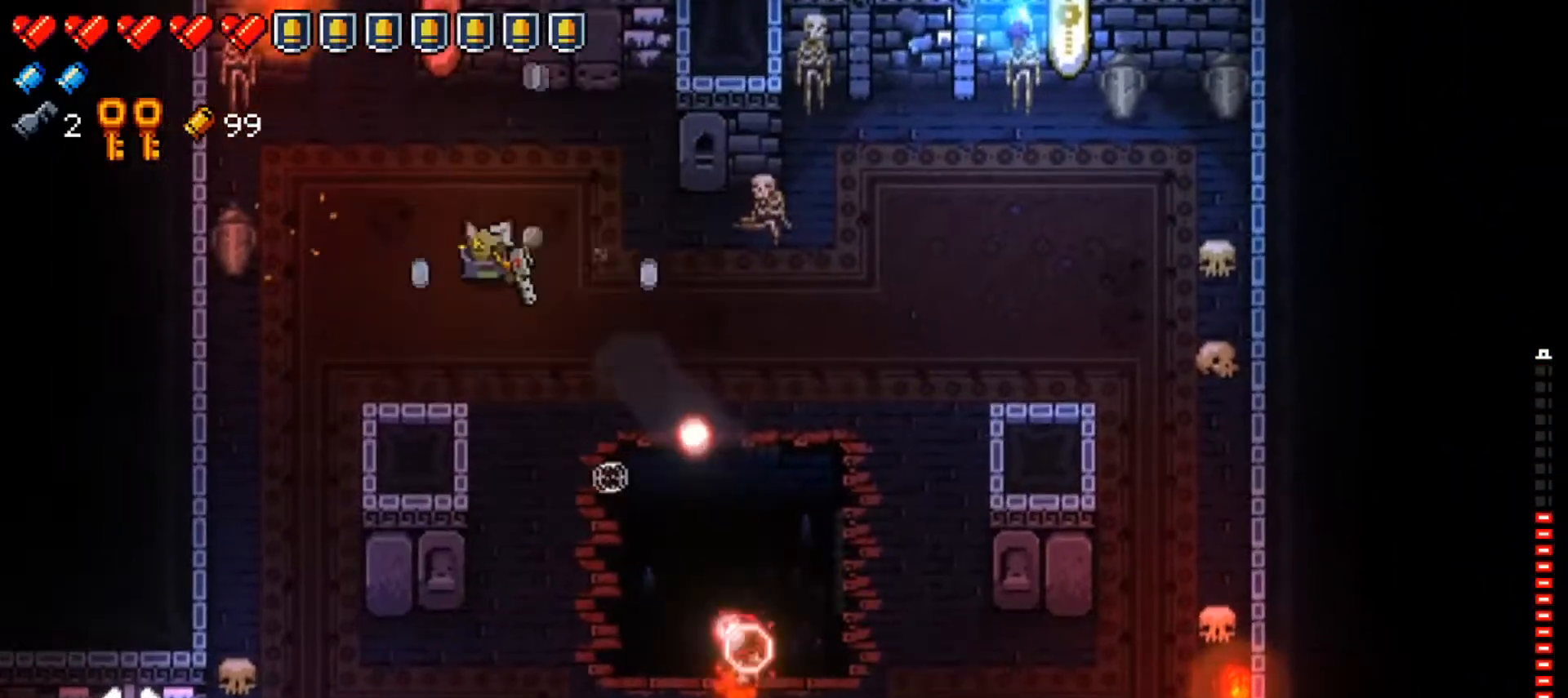
{"buttons": [], "left_stick": "down-left", "right_stick": "down-right", "events": [[100, "left_stick", "down-left"], [200, "left_stick", "center"], [216, "R1", "down"], [383, "R1", "up"], [400, "left_stick", "down-left"]]}
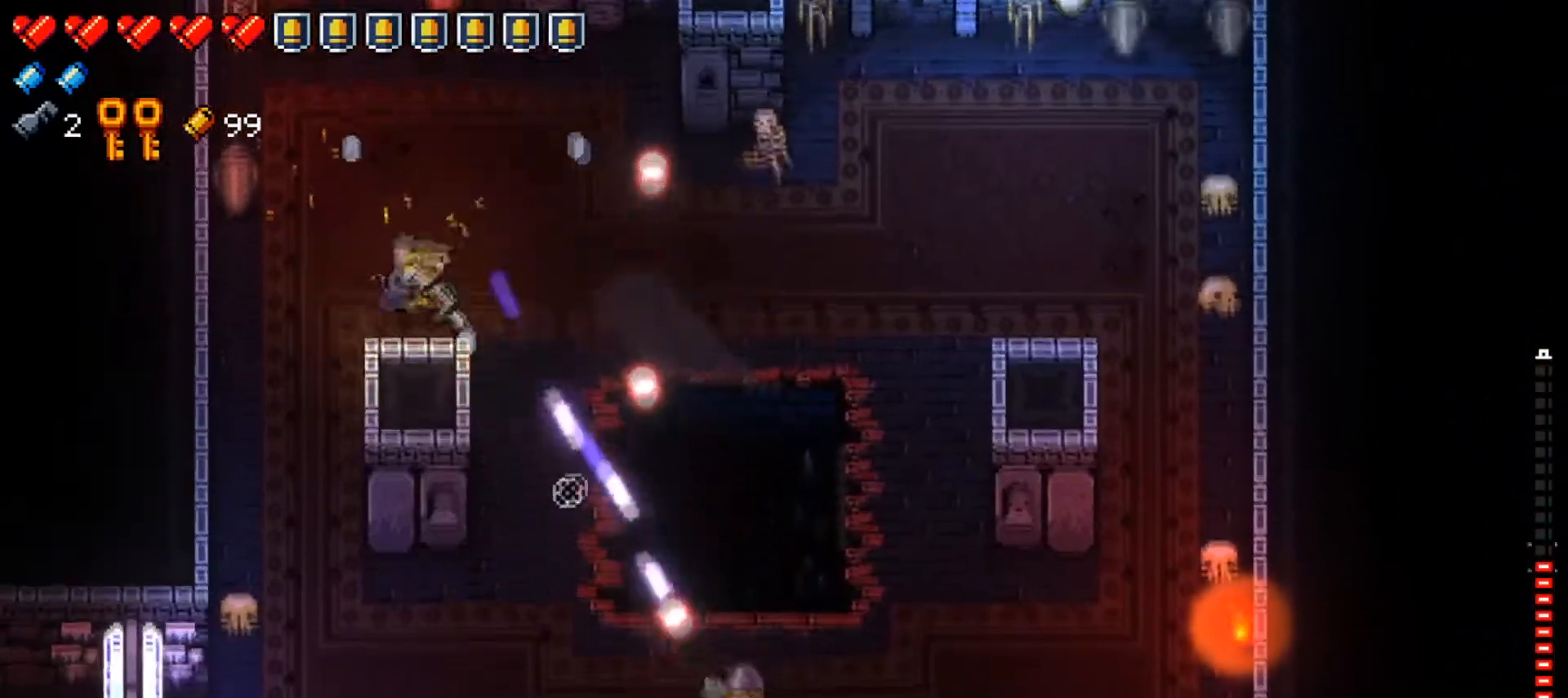
{"buttons": ["X"], "left_stick": "center", "right_stick": "center", "events": [[217, "right_stick", "center"], [434, "X", "down"], [484, "left_stick", "center"]]}
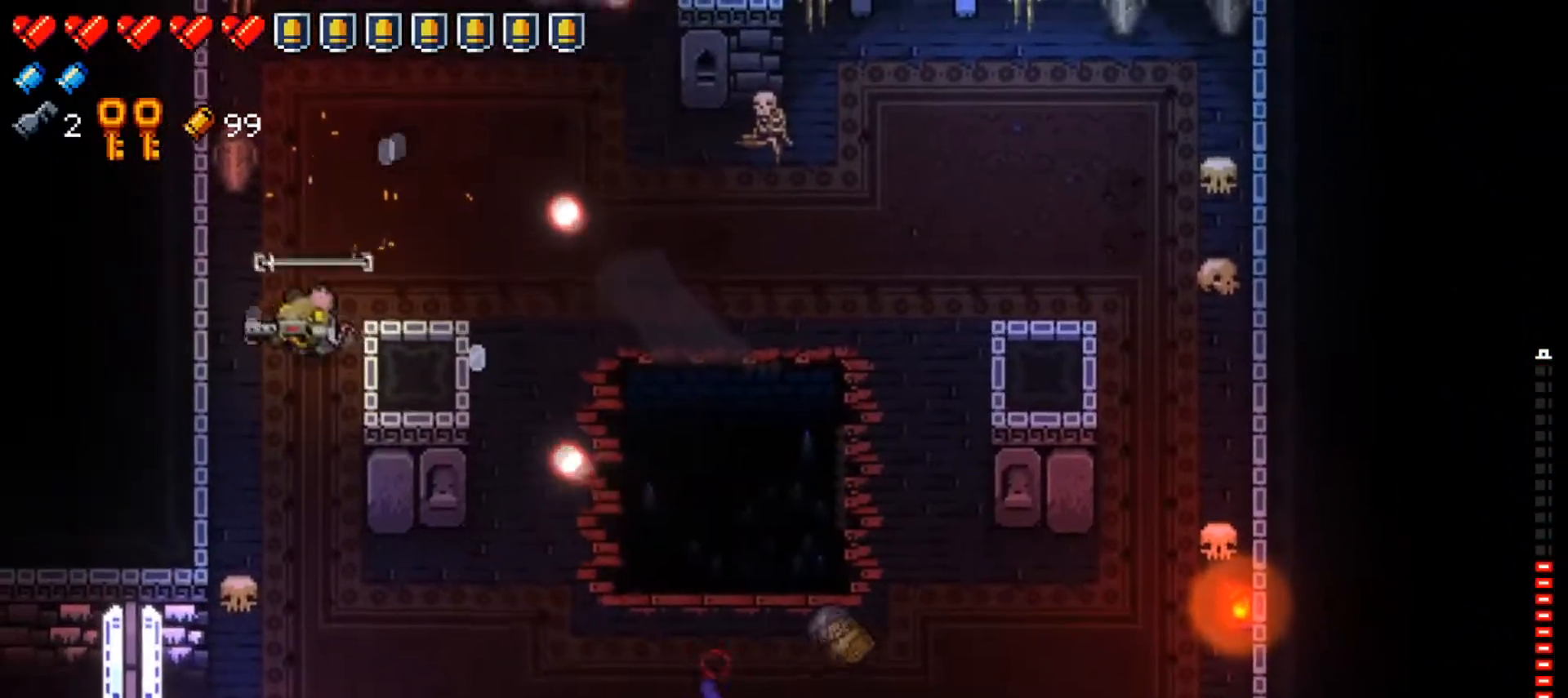
{"buttons": [], "left_stick": "center", "right_stick": "center", "events": [[66, "left_stick", "left"], [100, "X", "up"], [216, "left_stick", "down"], [317, "left_stick", "center"]]}
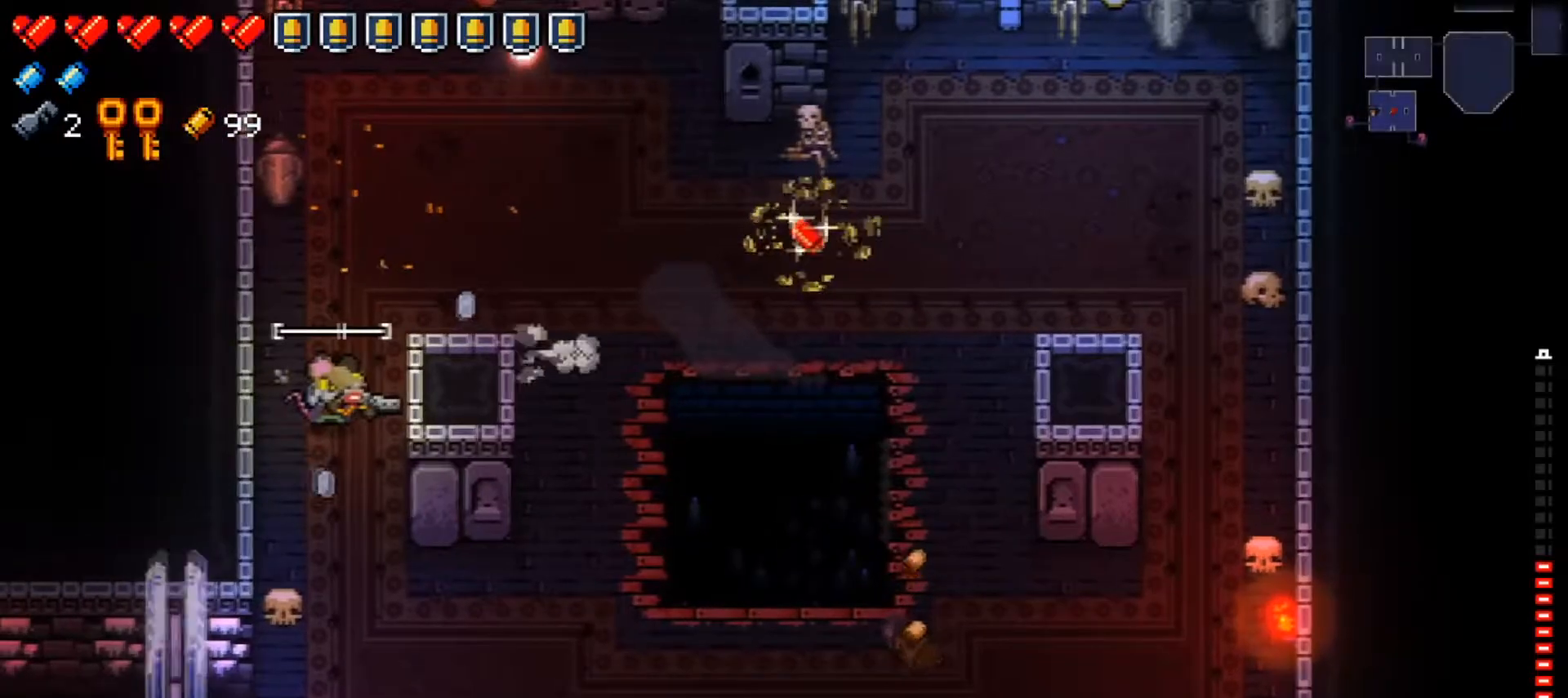
{"buttons": [], "left_stick": "right", "right_stick": "center", "events": [[384, "left_stick", "up-right"], [501, "left_stick", "right"]]}
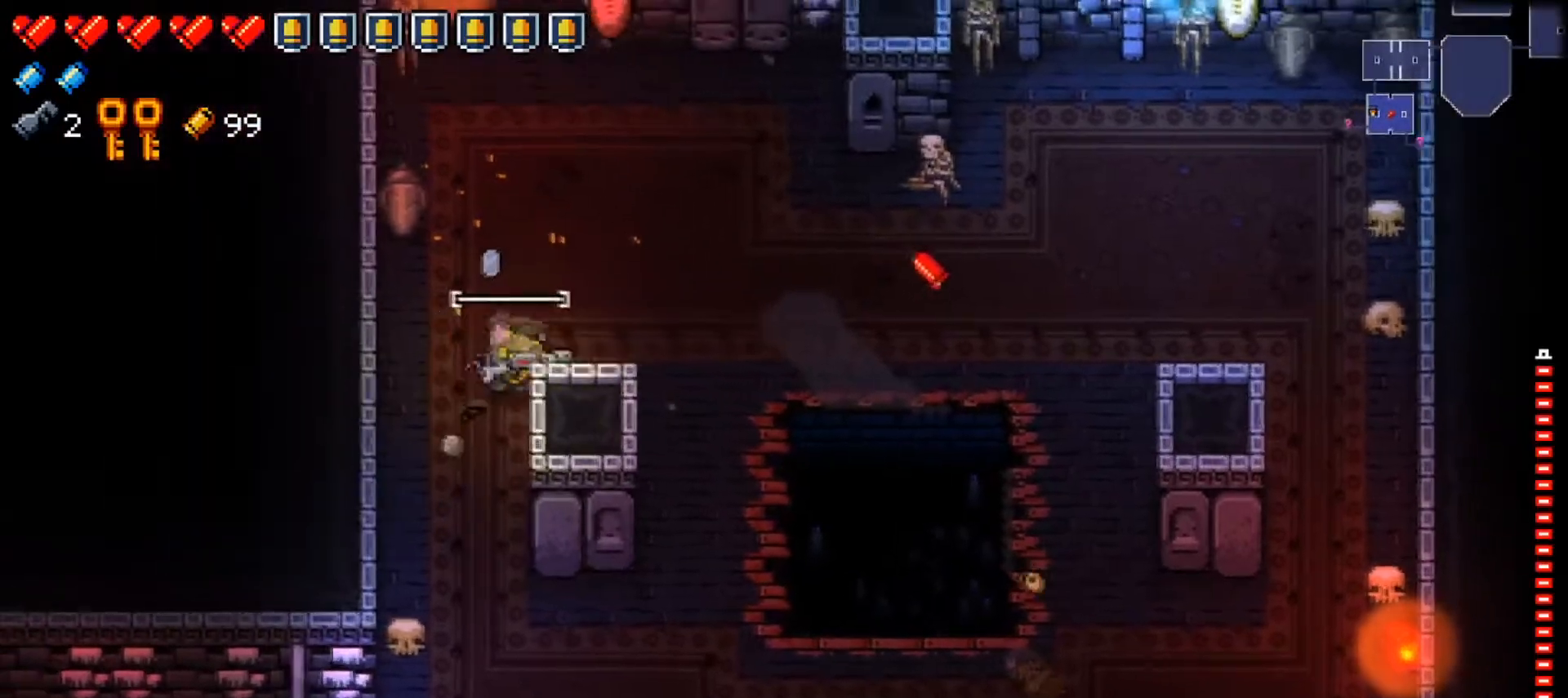
{"buttons": [], "left_stick": "right", "right_stick": "center", "events": [[33, "X", "down"], [166, "X", "up"], [166, "left_stick", "up-right"], [300, "left_stick", "right"]]}
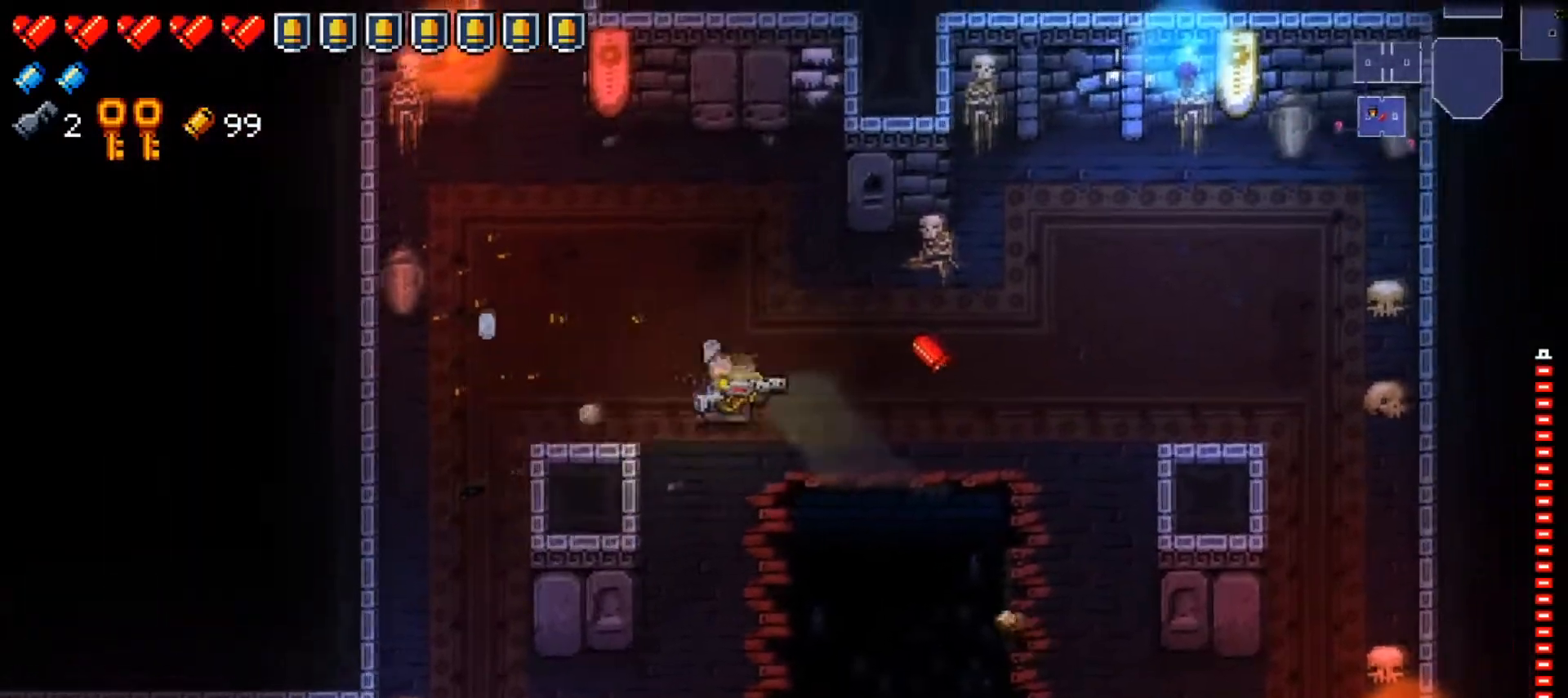
{"buttons": [], "left_stick": "left", "right_stick": "center", "events": [[267, "A", "down"], [334, "left_stick", "up-left"], [384, "A", "up"], [400, "left_stick", "left"]]}
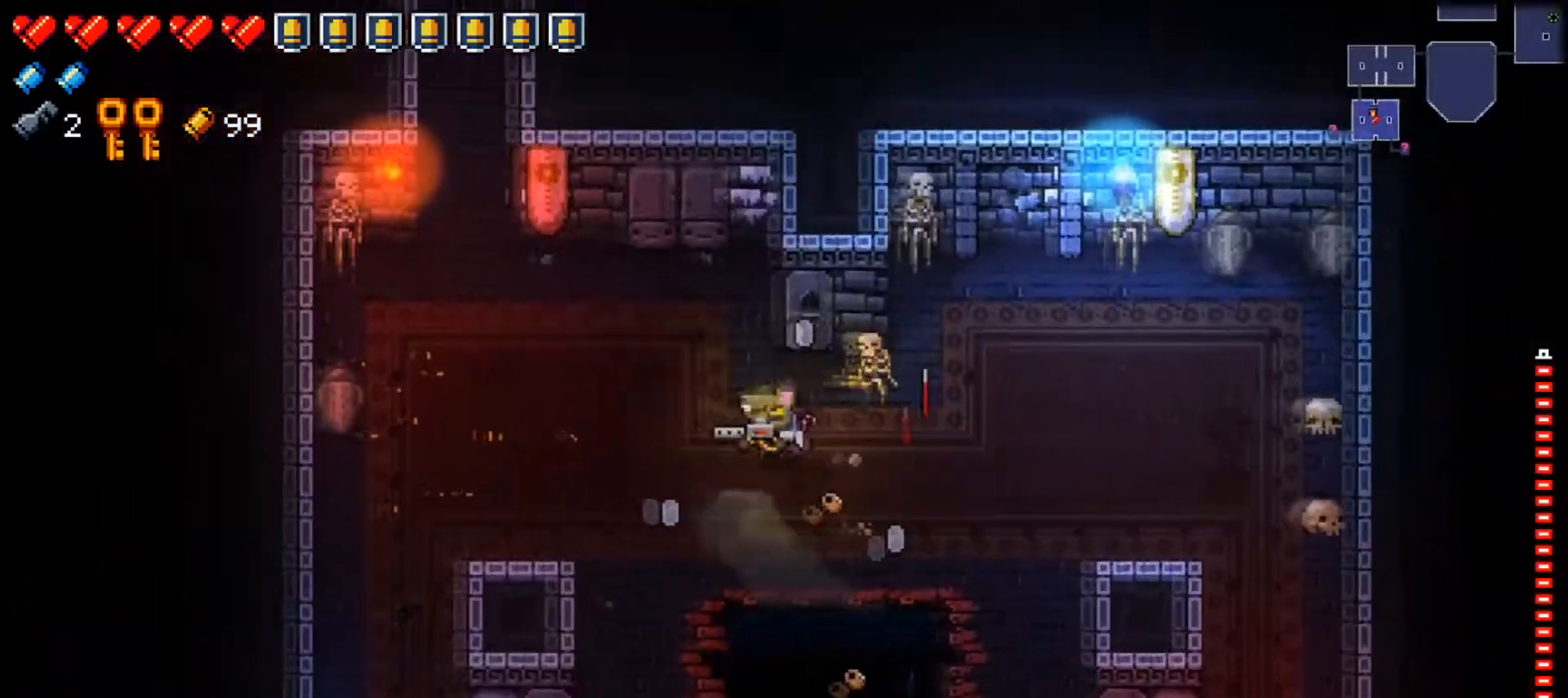
{"buttons": [], "left_stick": "down-left", "right_stick": "center", "events": [[216, "X", "down"], [267, "left_stick", "down-left"], [383, "X", "up"]]}
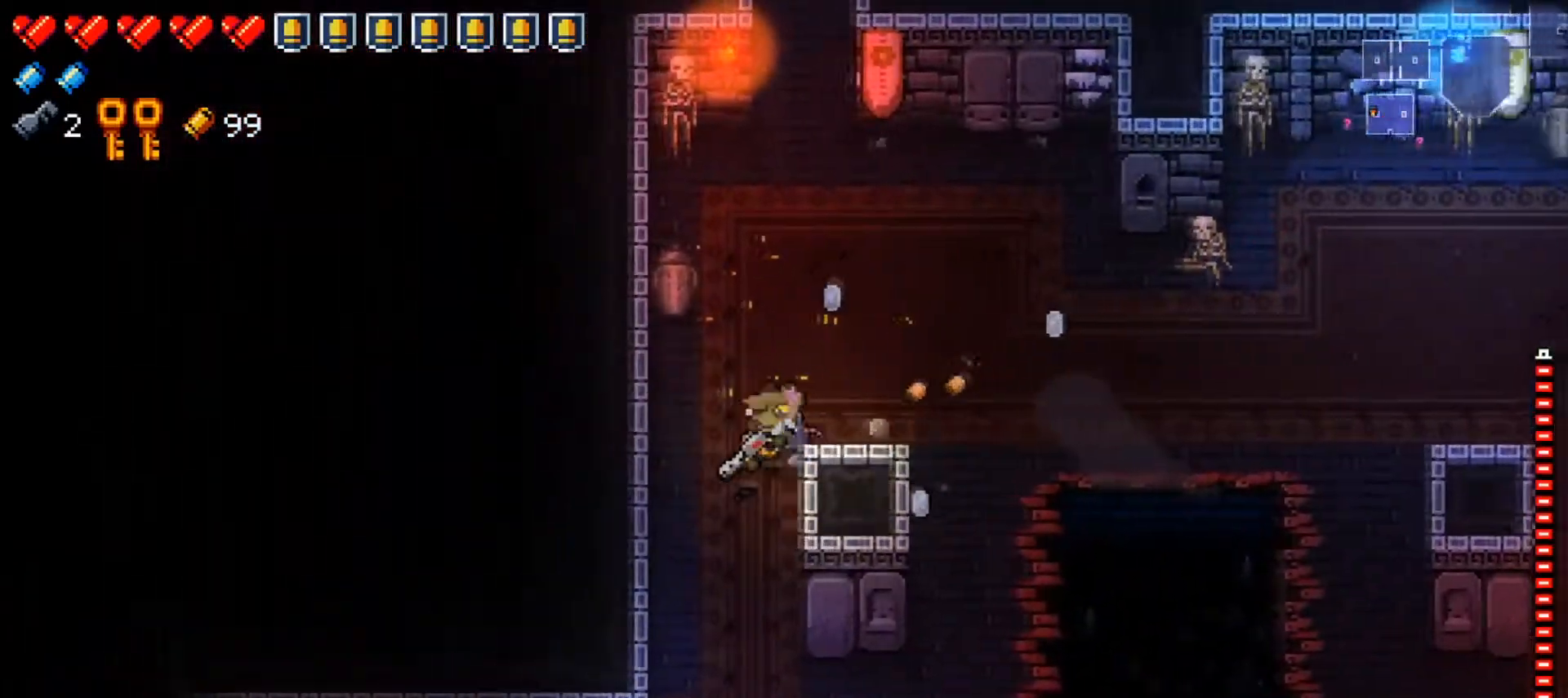
{"buttons": [], "left_stick": "down-left", "right_stick": "left", "events": [[50, "X", "down"], [150, "left_stick", "down"], [200, "X", "up"], [384, "left_stick", "down-left"], [417, "right_stick", "left"]]}
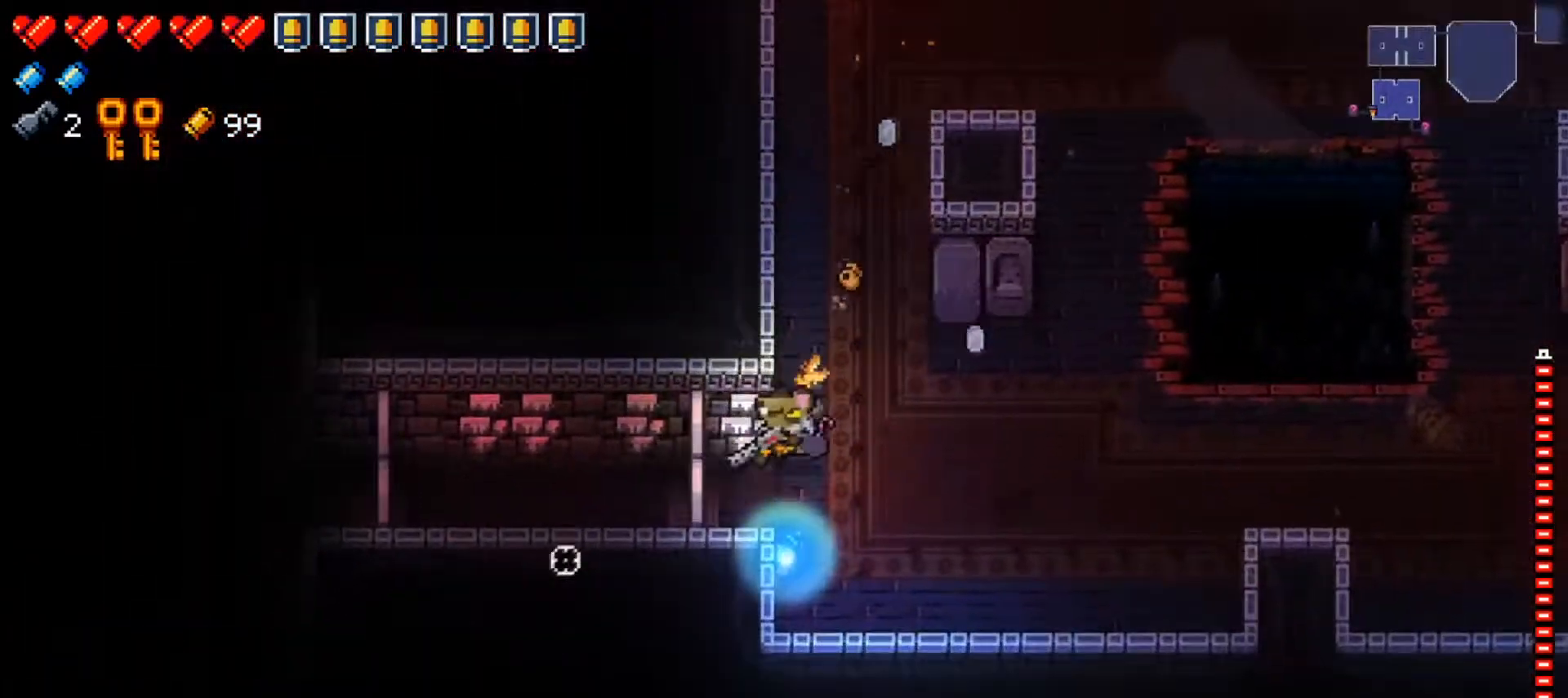
{"buttons": [], "left_stick": "left", "right_stick": "center", "events": [[133, "left_stick", "left"], [166, "right_stick", "center"], [317, "X", "down"], [400, "X", "up"]]}
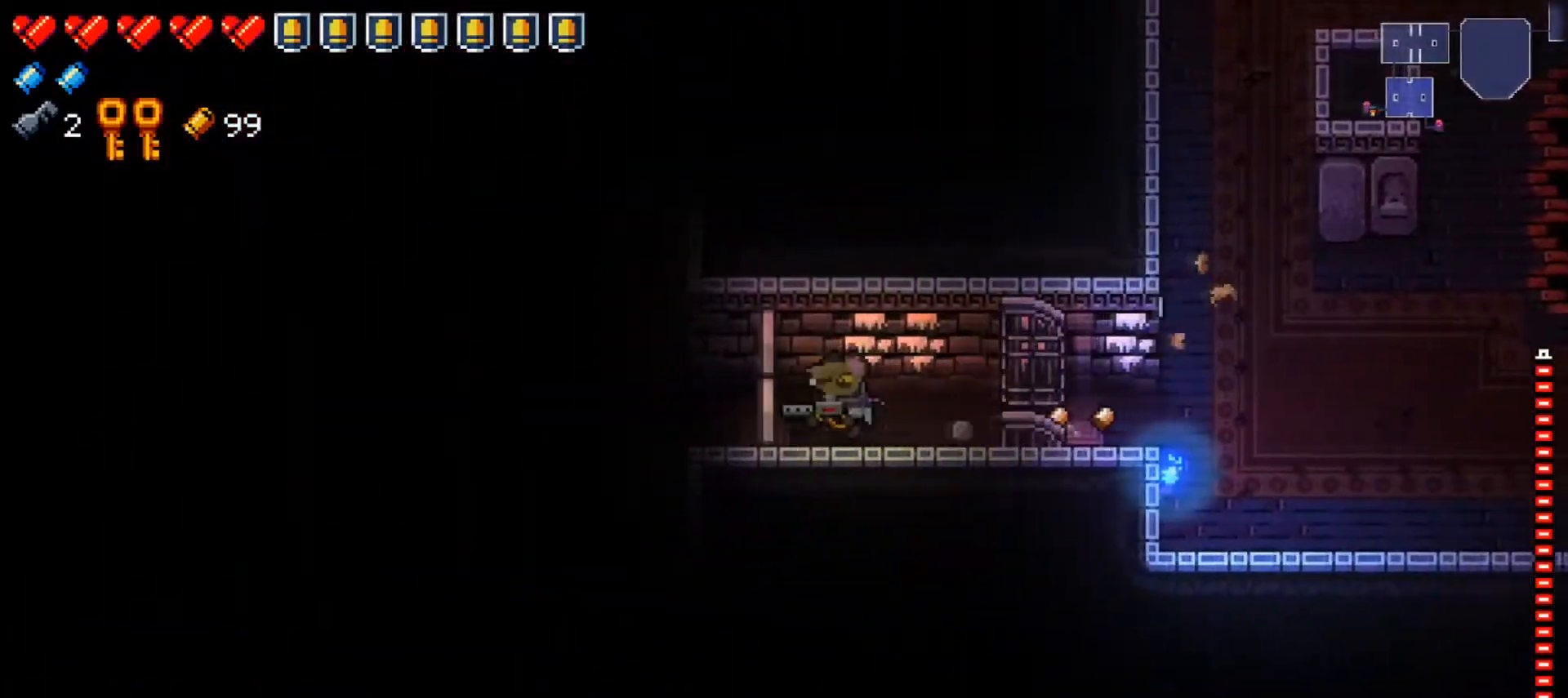
{"buttons": [], "left_stick": "center", "right_stick": "center", "events": [[100, "right_stick", "left"], [250, "right_stick", "center"], [267, "left_stick", "center"], [367, "right_stick", "left"], [501, "right_stick", "center"]]}
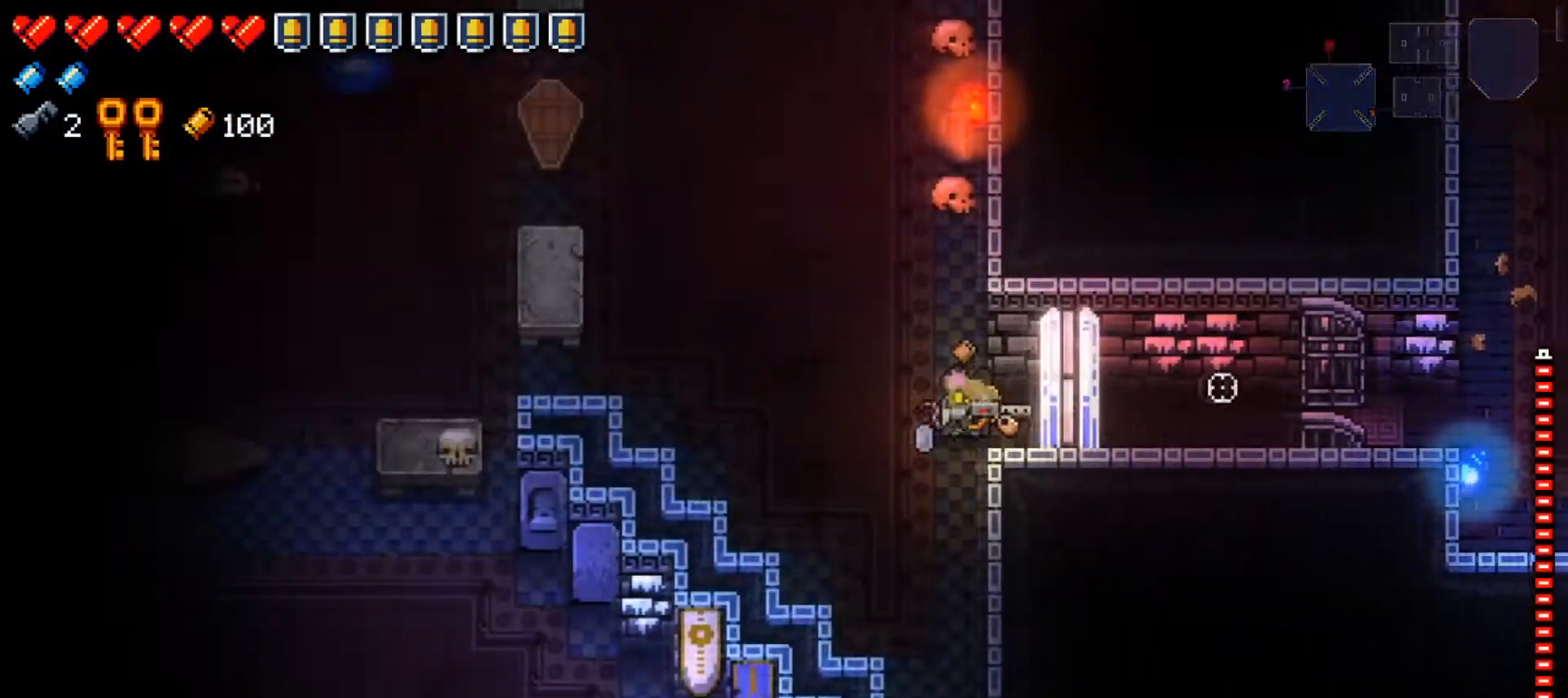
{"buttons": ["R1"], "left_stick": "up-left", "right_stick": "left", "events": [[100, "left_stick", "up-left"], [100, "right_stick", "left"], [500, "R1", "down"]]}
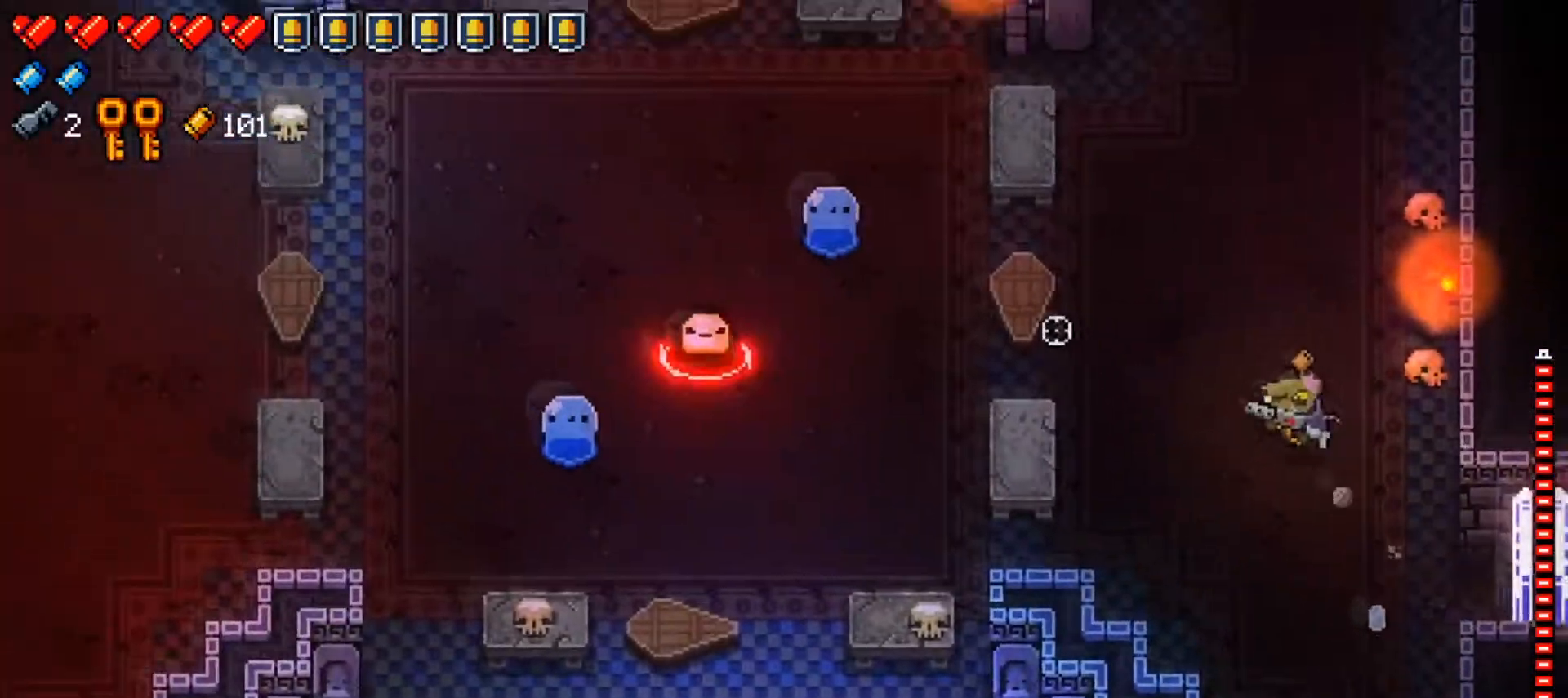
{"buttons": [], "left_stick": "down-left", "right_stick": "up-left", "events": [[117, "R1", "up"], [167, "left_stick", "down-left"], [184, "R1", "down"], [300, "R1", "up"], [334, "right_stick", "up-left"], [367, "R1", "down"], [501, "R1", "up"]]}
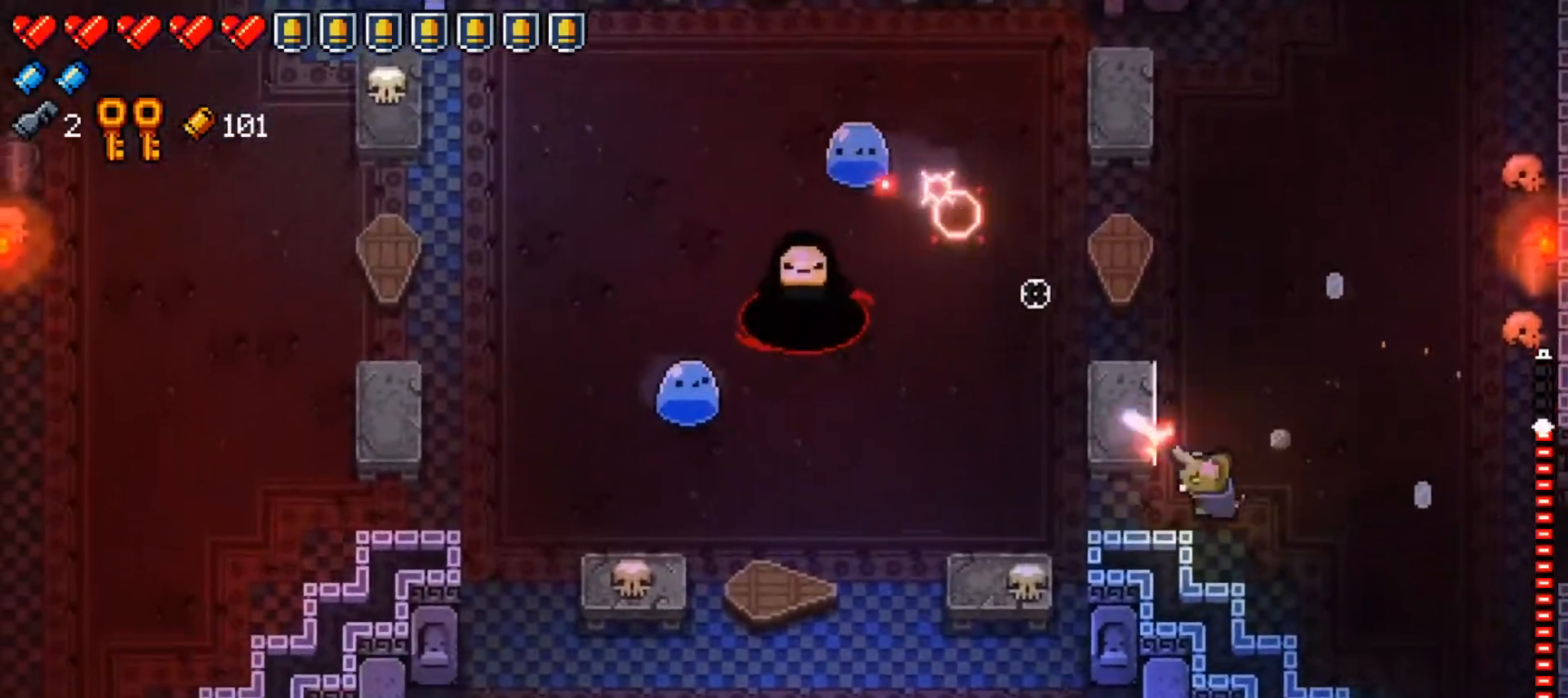
{"buttons": [], "left_stick": "up", "right_stick": "up-left", "events": [[100, "left_stick", "up"]]}
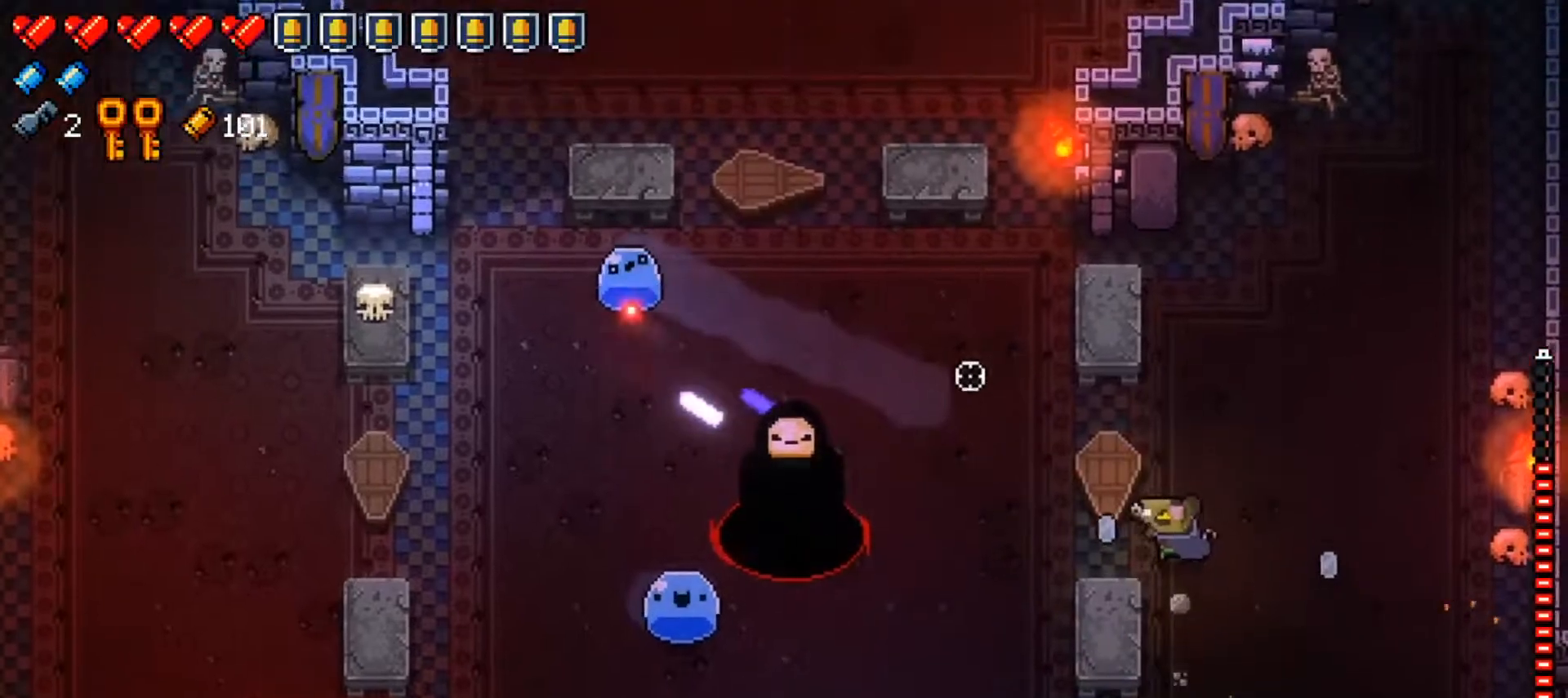
{"buttons": [], "left_stick": "down-left", "right_stick": "left", "events": [[83, "left_stick", "up-left"], [100, "right_stick", "left"], [134, "R1", "down"], [250, "left_stick", "center"], [317, "R1", "up"], [334, "left_stick", "down-right"], [451, "left_stick", "down-left"]]}
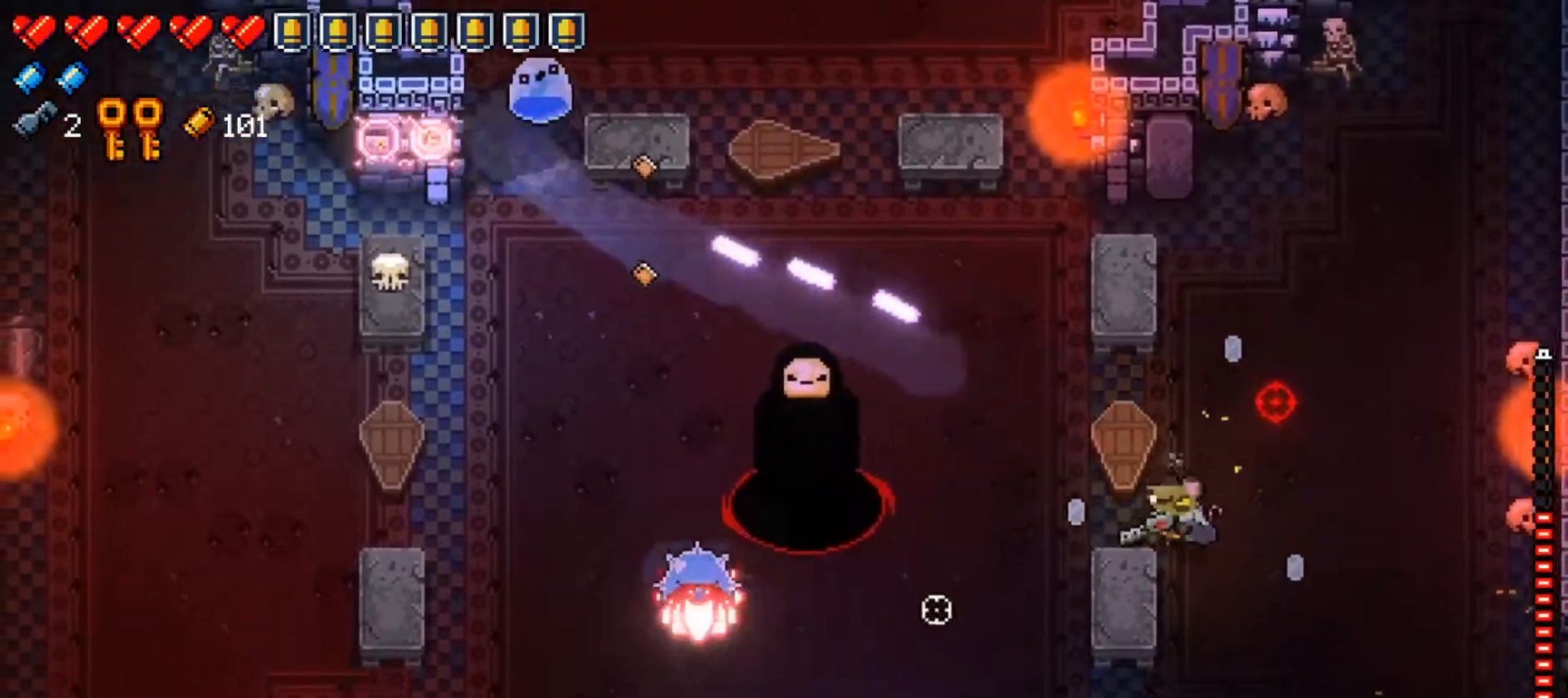
{"buttons": [], "left_stick": "center", "right_stick": "left", "events": [[133, "R1", "down"], [267, "R1", "up"], [283, "left_stick", "center"], [333, "R1", "down"], [483, "R1", "up"]]}
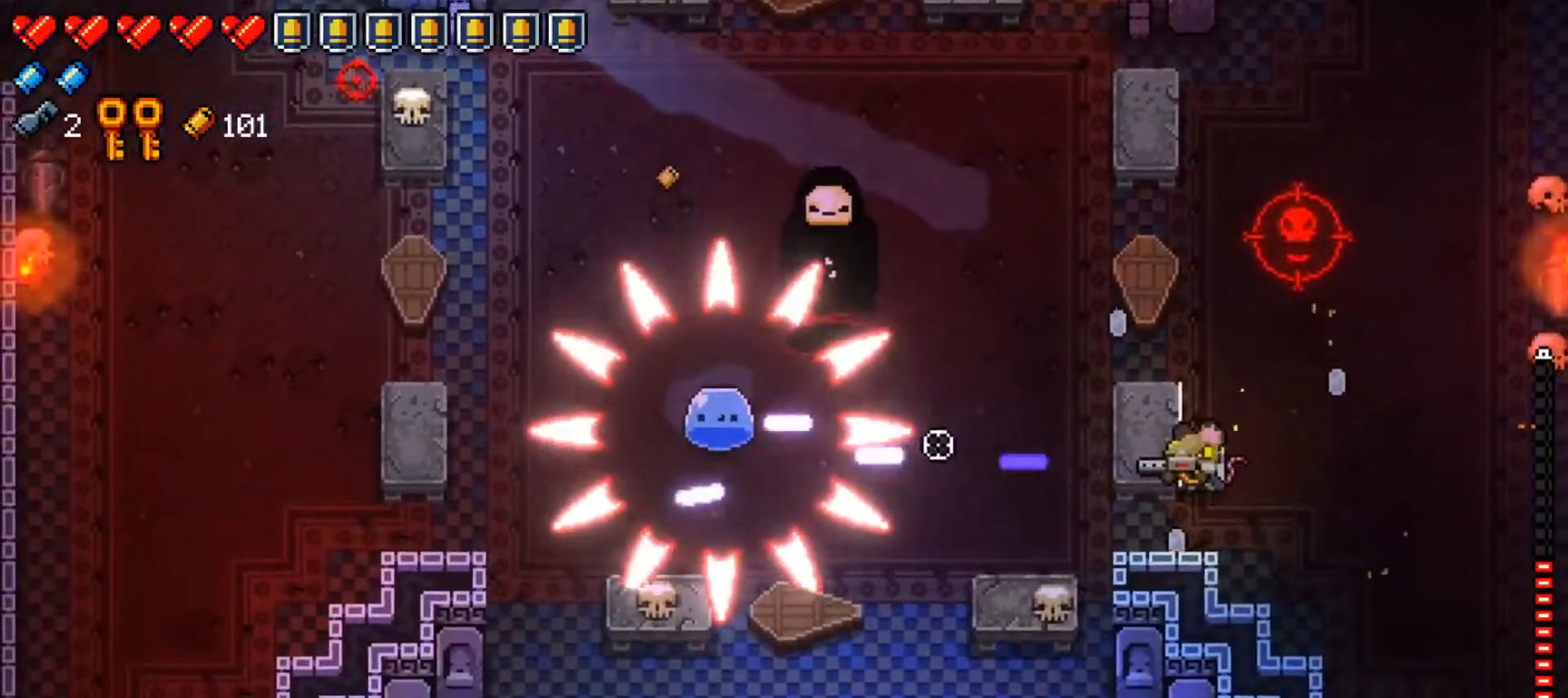
{"buttons": [], "left_stick": "left", "right_stick": "center", "events": [[50, "R1", "down"], [200, "R1", "up"], [317, "left_stick", "right"], [384, "right_stick", "center"], [400, "left_stick", "center"], [451, "left_stick", "left"]]}
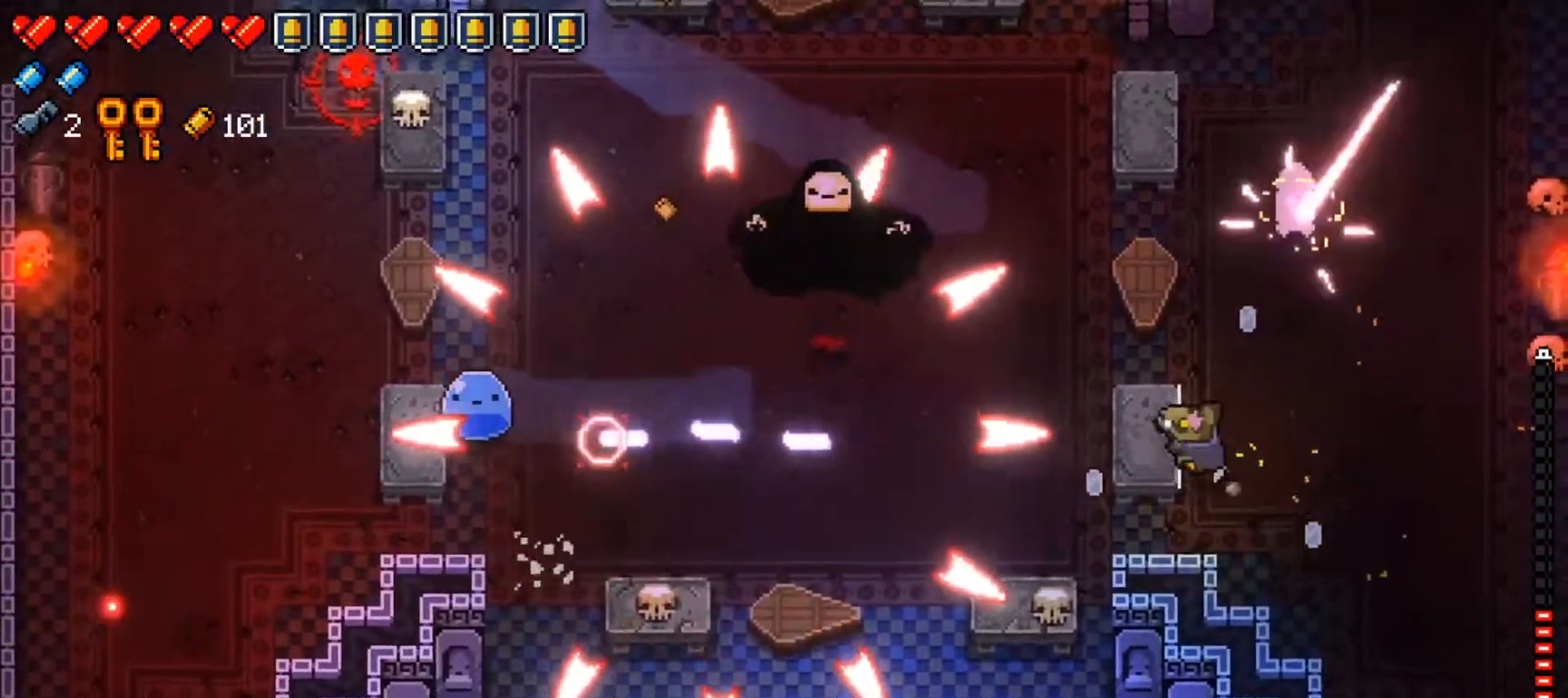
{"buttons": [], "left_stick": "right", "right_stick": "up-left"}
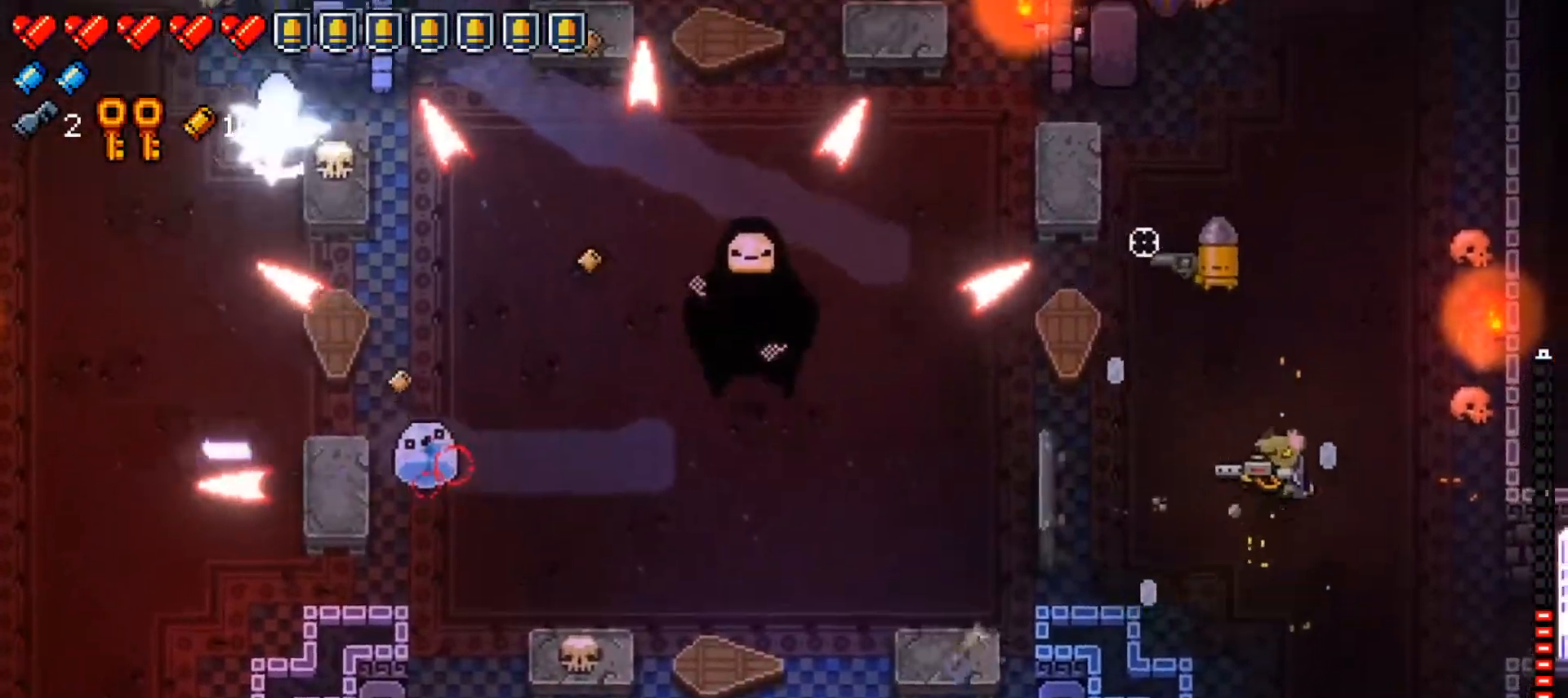
{"buttons": ["R1"], "left_stick": "center", "right_stick": "up-left", "events": [[67, "R1", "down"], [150, "left_stick", "center"], [234, "R1", "up"], [384, "R1", "down"], [384, "left_stick", "up-right"], [484, "left_stick", "center"]]}
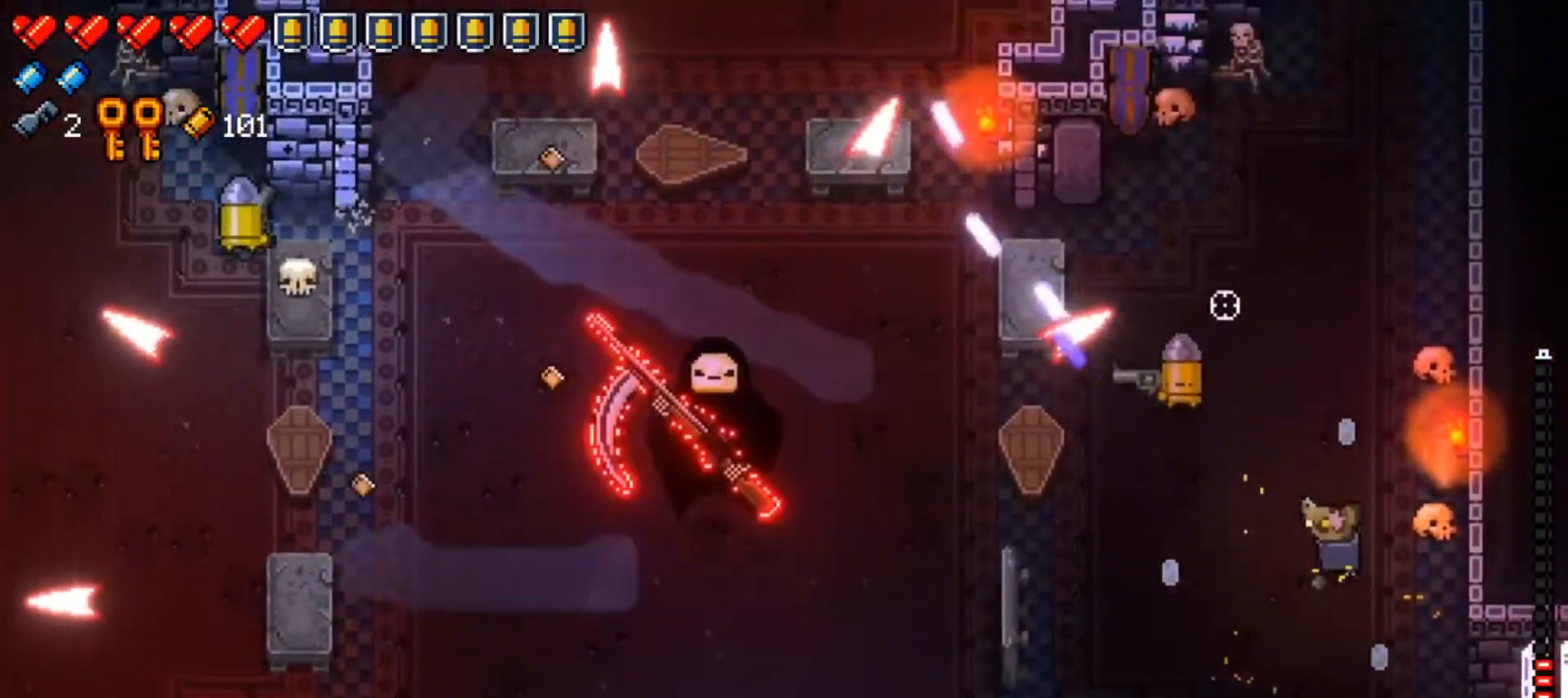
{"buttons": ["R1"], "left_stick": "center", "right_stick": "up-left", "events": [[50, "R1", "up"], [200, "left_stick", "down"], [333, "left_stick", "center"], [350, "R1", "down"]]}
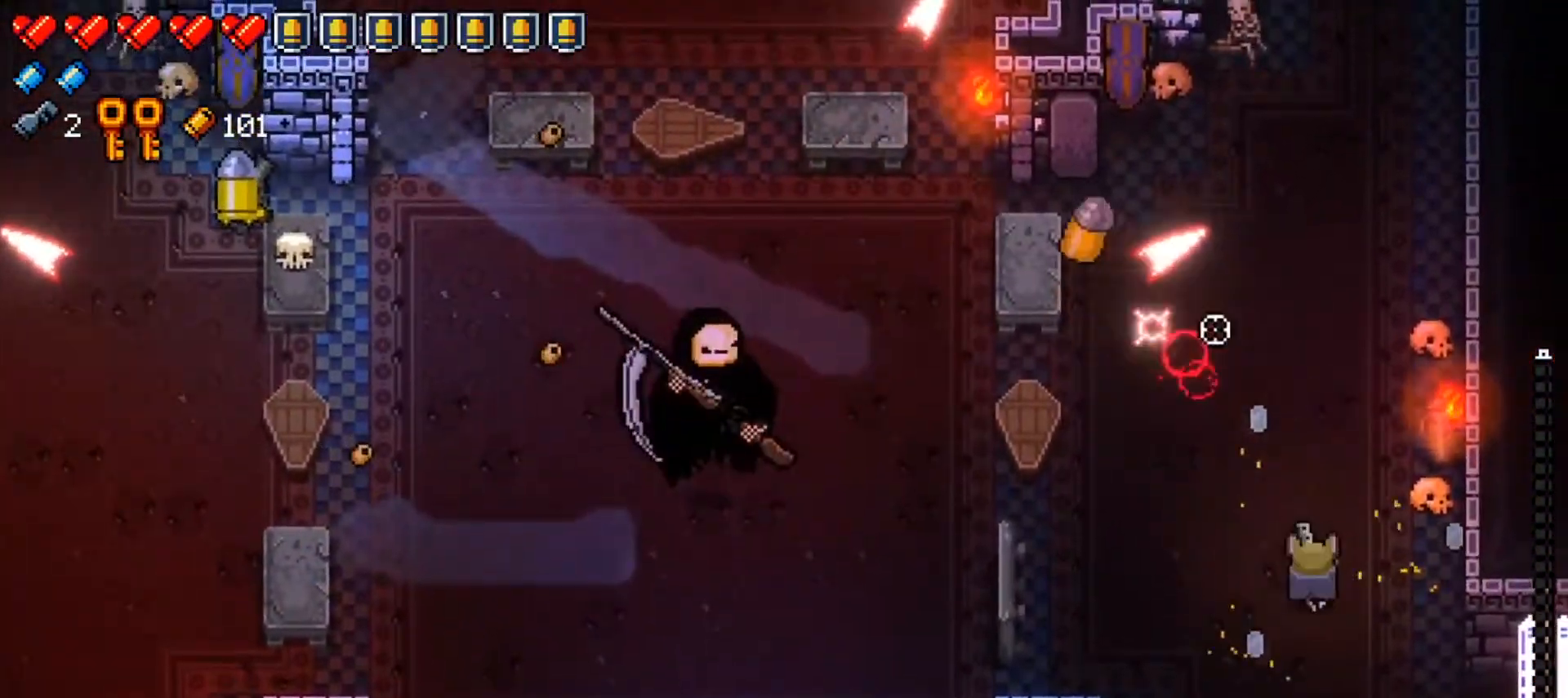
{"buttons": [], "left_stick": "left", "right_stick": "center", "events": [[33, "left_stick", "down-left"], [50, "R1", "up"], [200, "right_stick", "center"], [267, "left_stick", "left"], [300, "X", "down"], [451, "X", "up"]]}